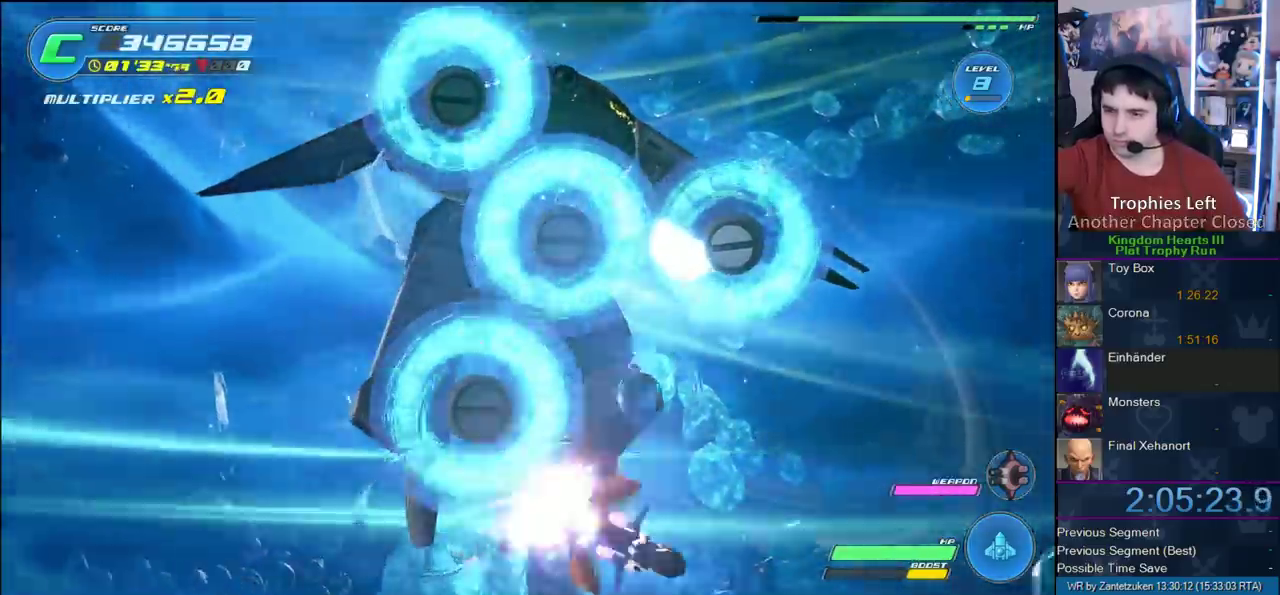
Gameplay with a controller (PlayStation layout); each line is a JSON object with the inputs held at the frame after it. "events" lists button and stick changes between this image and that frame as [ms after this image, input, new state], when the widget could be followed in between.
{"buttons": ["R2"], "left_stick": "down-left", "right_stick": "center"}
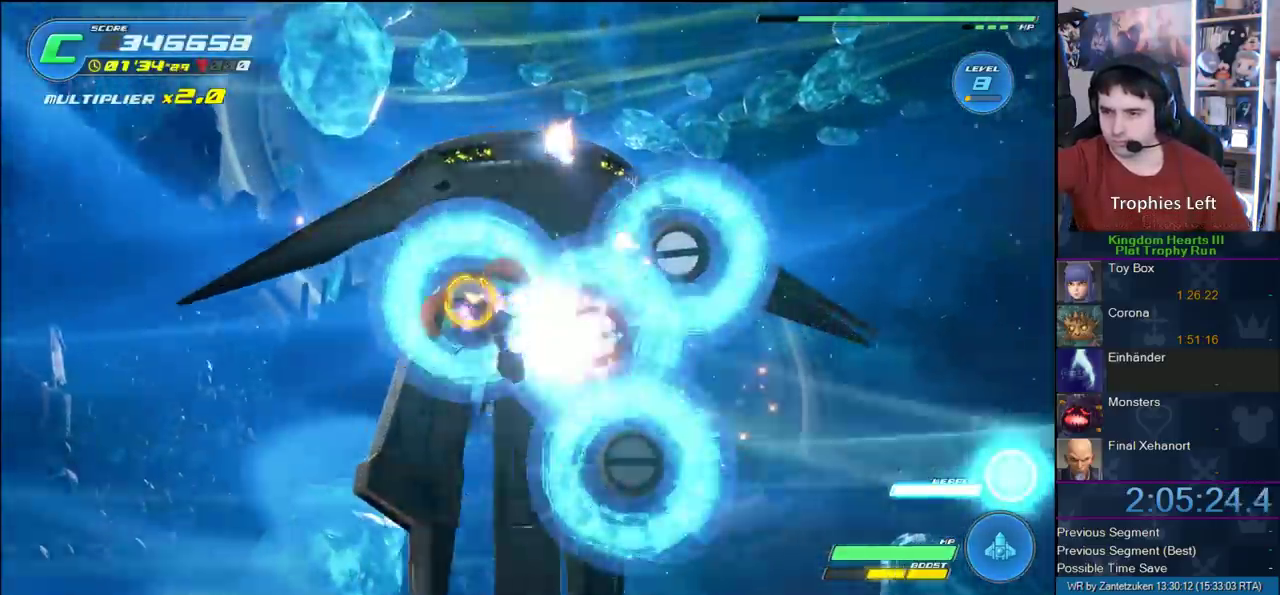
{"buttons": ["R2"], "left_stick": "right", "right_stick": "center"}
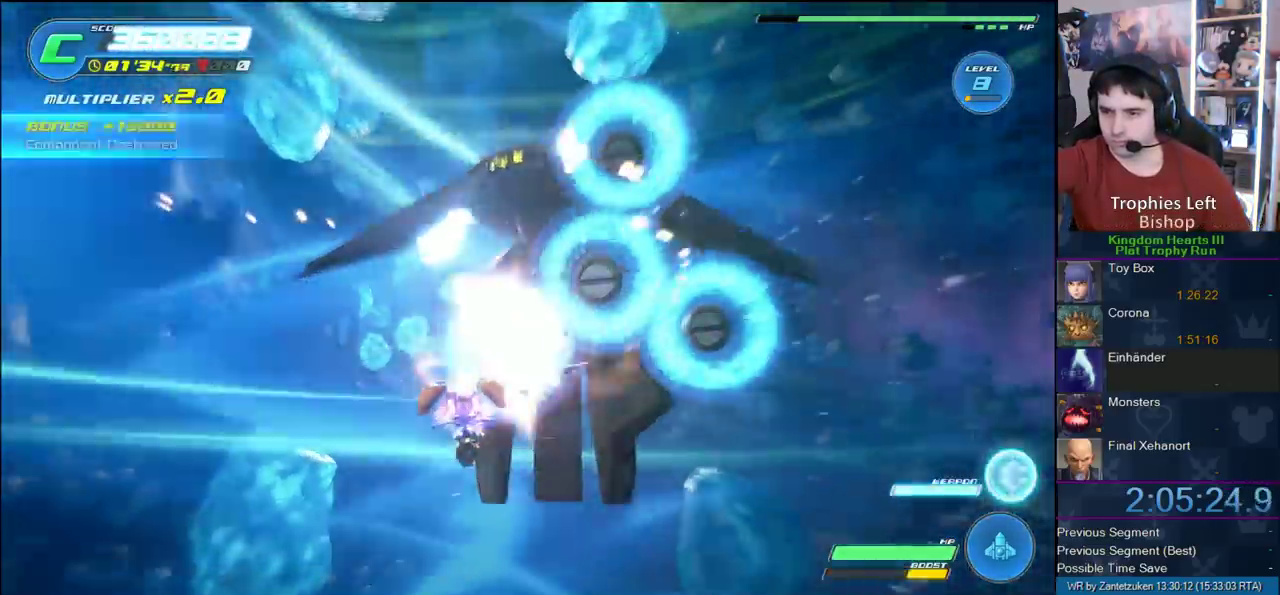
{"buttons": ["R2"], "left_stick": "up-left", "right_stick": "center", "events": [[33, "left_stick", "left"], [100, "left_stick", "right"], [150, "left_stick", "left"], [267, "left_stick", "down-left"], [333, "left_stick", "up"], [367, "SQUARE", "down"], [433, "SQUARE", "up"], [450, "left_stick", "up-left"]]}
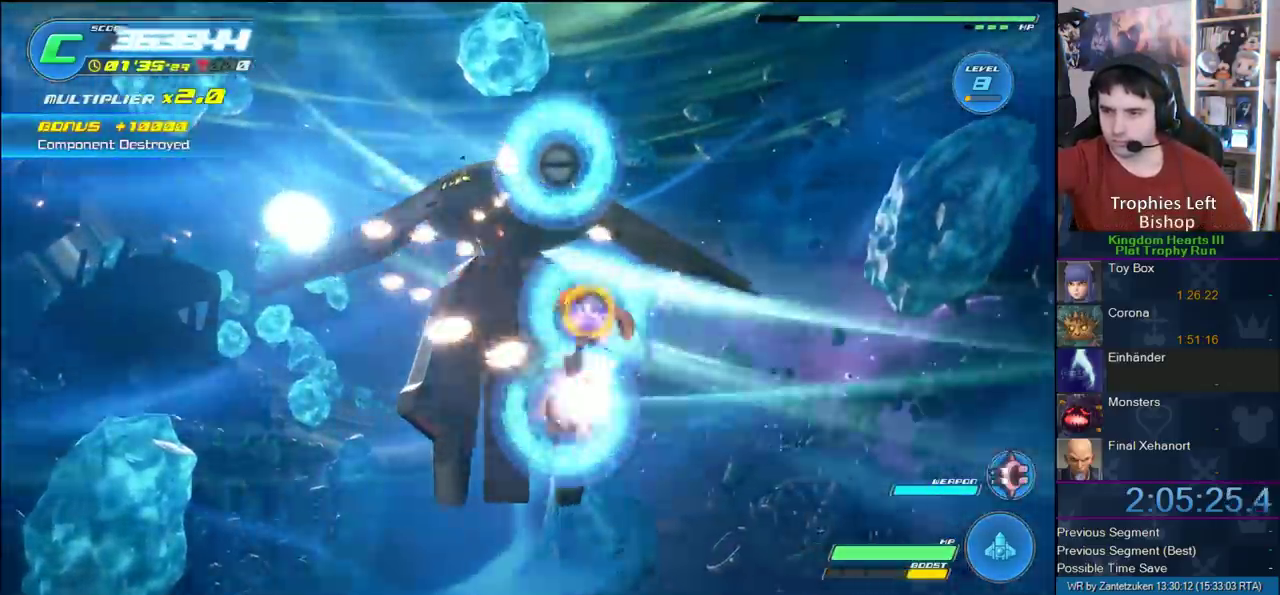
{"buttons": ["R2"], "left_stick": "down", "right_stick": "center", "events": [[33, "SQUARE", "down"], [167, "SQUARE", "up"], [200, "left_stick", "right"], [350, "left_stick", "down-left"], [467, "left_stick", "down"]]}
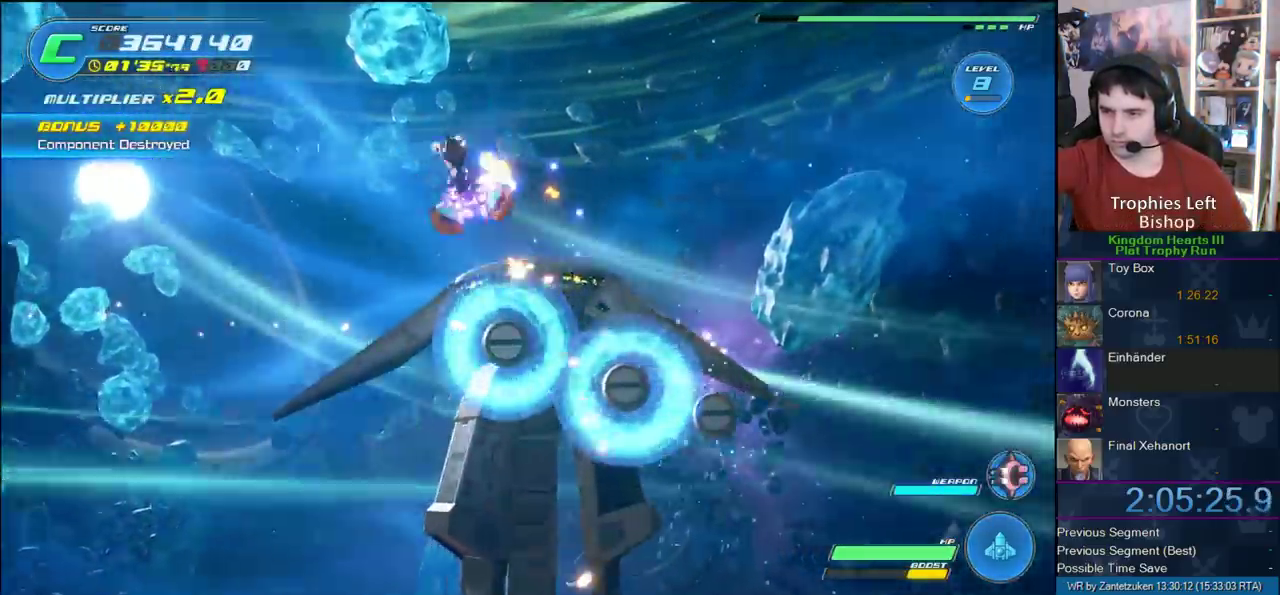
{"buttons": ["R2"], "left_stick": "up-right", "right_stick": "center", "events": [[200, "left_stick", "down-right"], [333, "left_stick", "left"], [500, "left_stick", "up-right"]]}
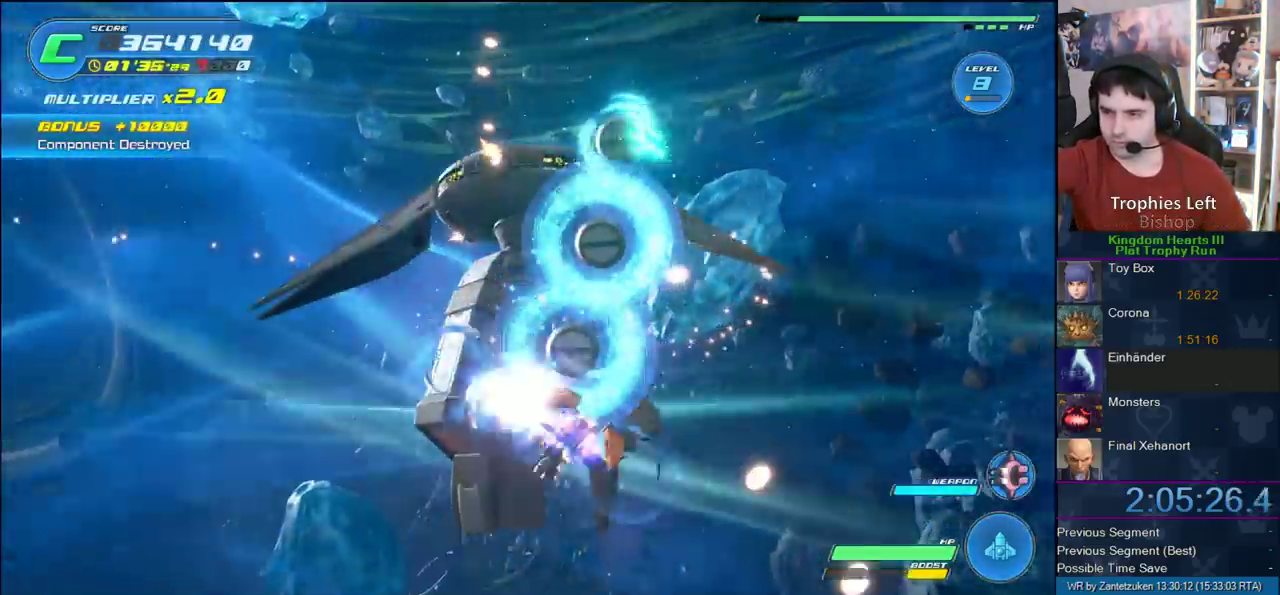
{"buttons": ["R2"], "left_stick": "up-left", "right_stick": "center", "events": [[83, "left_stick", "up"], [283, "left_stick", "up-left"]]}
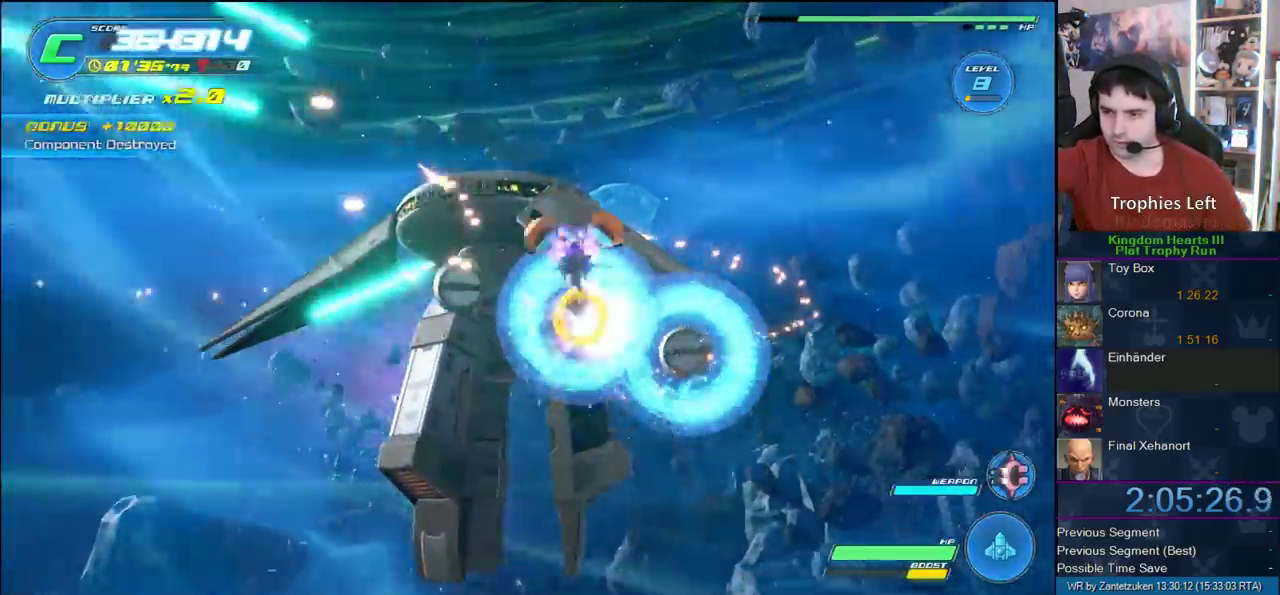
{"buttons": ["R2"], "left_stick": "center", "right_stick": "center", "events": [[17, "left_stick", "right"], [150, "left_stick", "up-right"], [217, "left_stick", "down-left"], [283, "left_stick", "down"], [483, "left_stick", "center"]]}
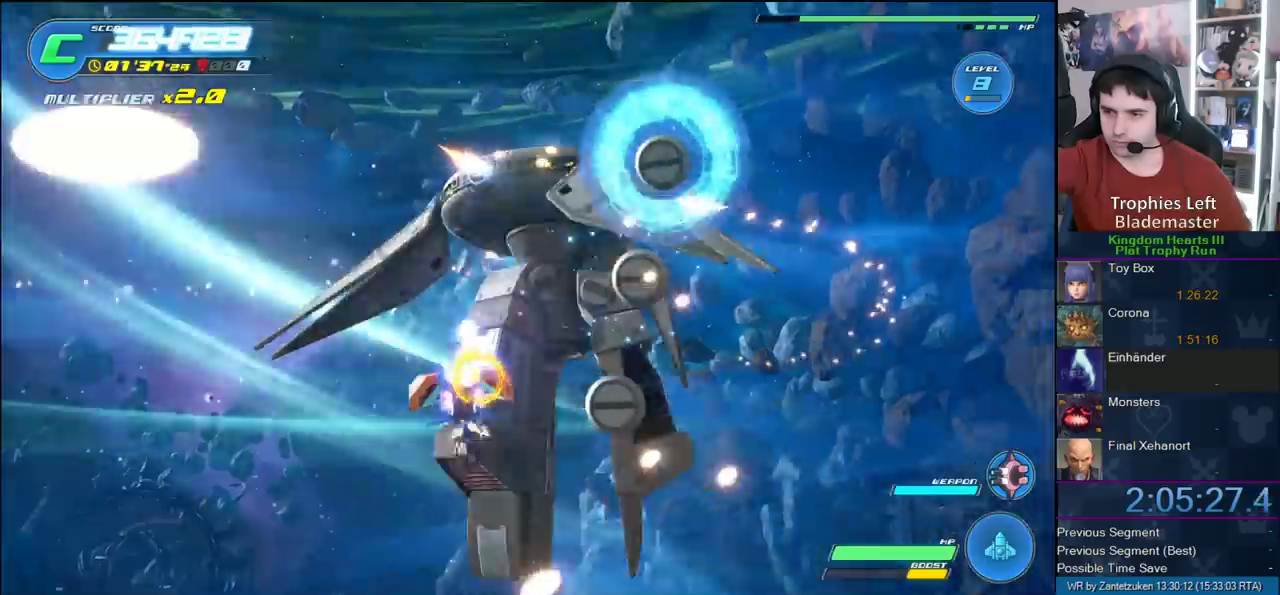
{"buttons": ["R2"], "left_stick": "up", "right_stick": "center", "events": [[17, "CROSS", "down"], [133, "CROSS", "up"], [133, "left_stick", "down-right"], [200, "left_stick", "left"], [433, "left_stick", "up"]]}
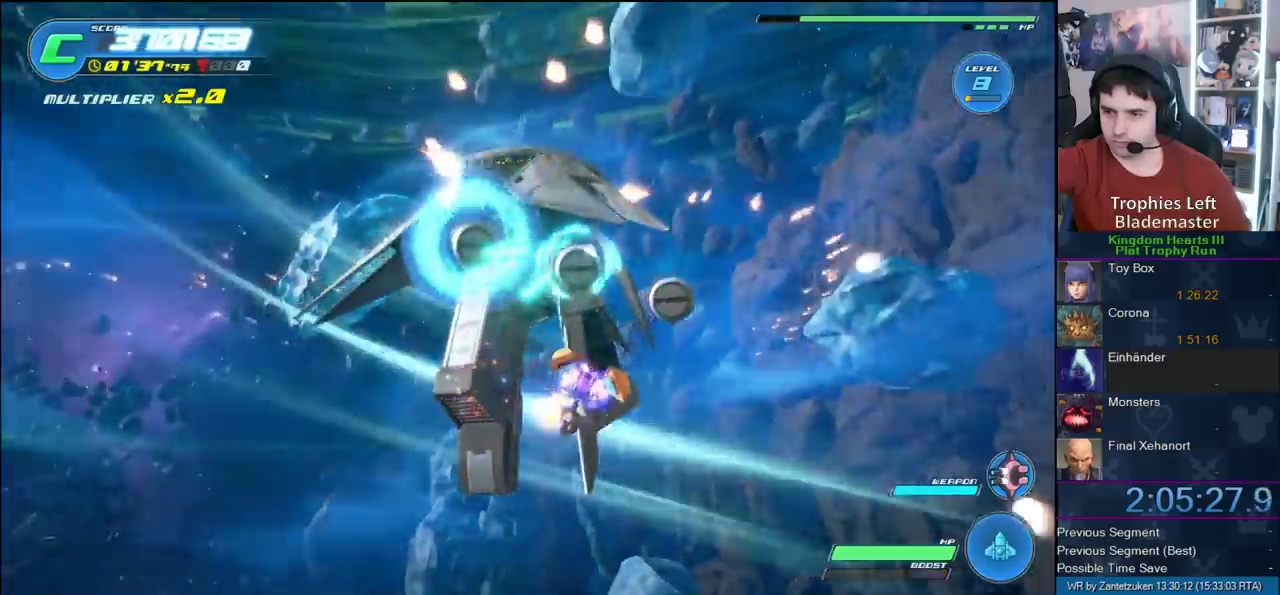
{"buttons": ["R2"], "left_stick": "down-left", "right_stick": "center", "events": [[50, "SQUARE", "down"], [133, "left_stick", "up-left"], [333, "SQUARE", "up"], [383, "left_stick", "right"], [450, "left_stick", "down-left"]]}
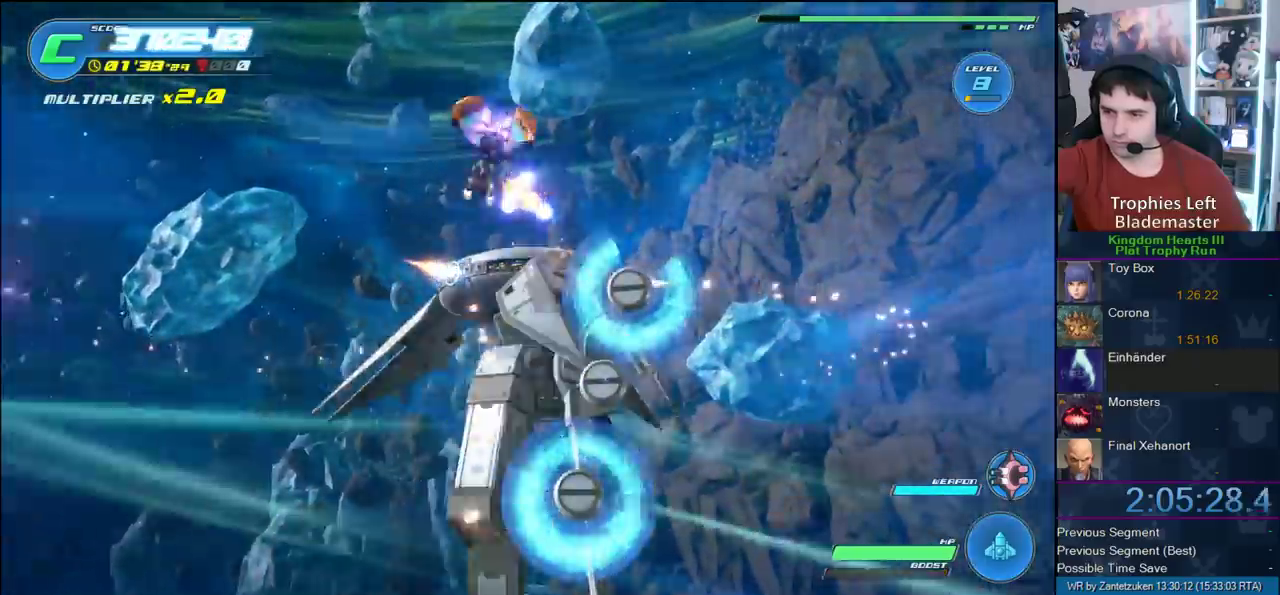
{"buttons": ["R2"], "left_stick": "center", "right_stick": "center", "events": [[33, "left_stick", "down"], [200, "SQUARE", "down"], [383, "SQUARE", "up"], [383, "left_stick", "down-right"], [483, "left_stick", "center"]]}
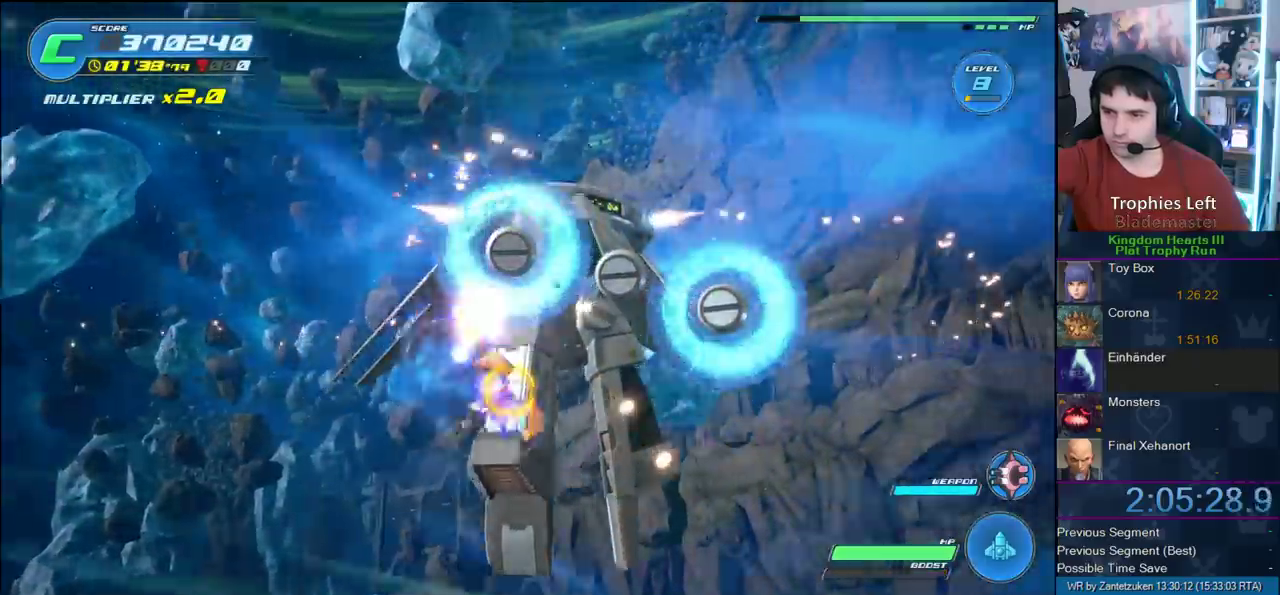
{"buttons": ["R2"], "left_stick": "center", "right_stick": "center", "events": [[50, "left_stick", "up-left"], [150, "left_stick", "up"], [317, "left_stick", "center"]]}
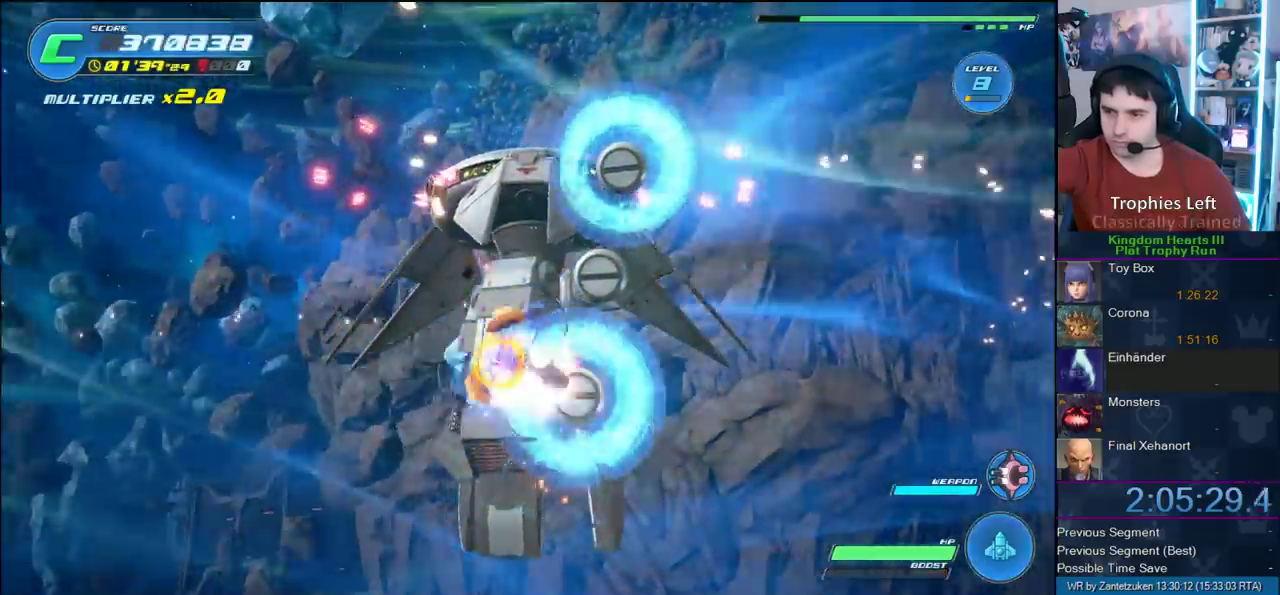
{"buttons": ["R2"], "left_stick": "up-left", "right_stick": "center", "events": [[50, "left_stick", "up-left"], [100, "left_stick", "right"], [150, "left_stick", "left"], [383, "left_stick", "up"], [450, "left_stick", "up-left"]]}
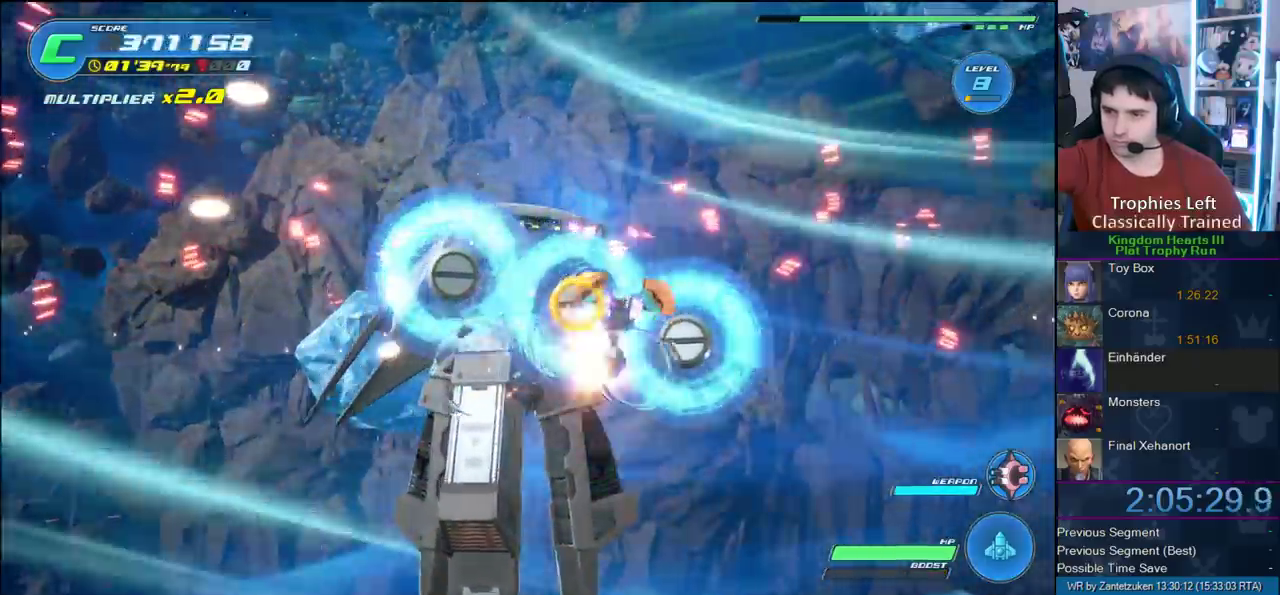
{"buttons": ["R2"], "left_stick": "down", "right_stick": "center", "events": [[133, "left_stick", "down-left"], [367, "left_stick", "down"]]}
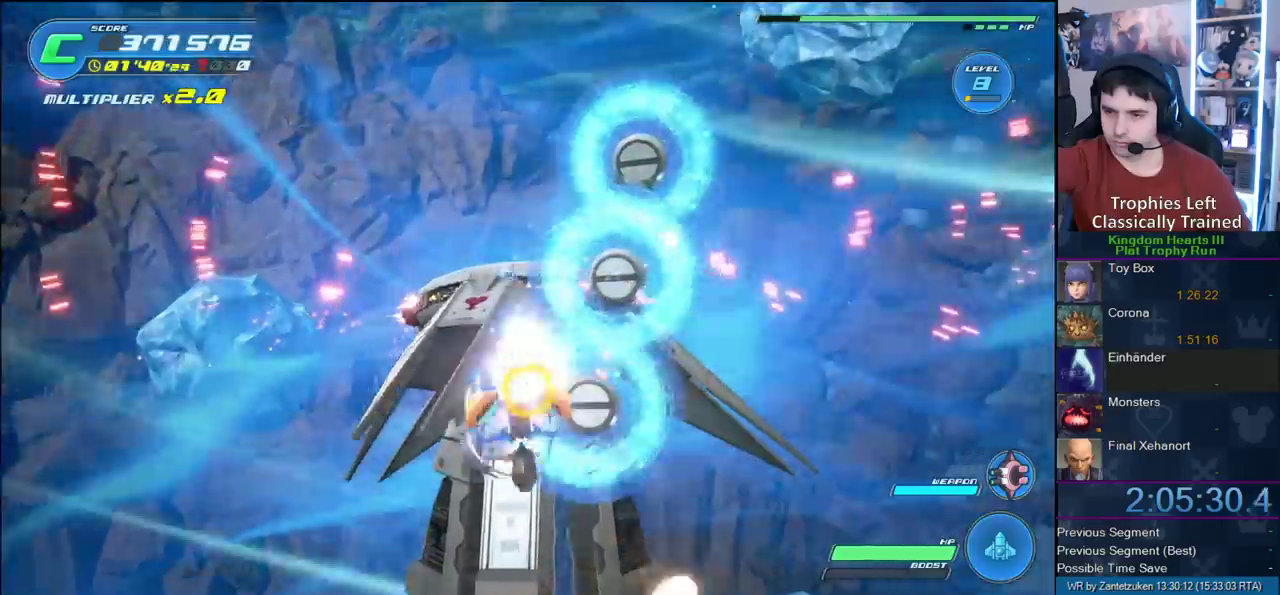
{"buttons": ["R2"], "left_stick": "down-right", "right_stick": "center", "events": [[433, "left_stick", "down-right"]]}
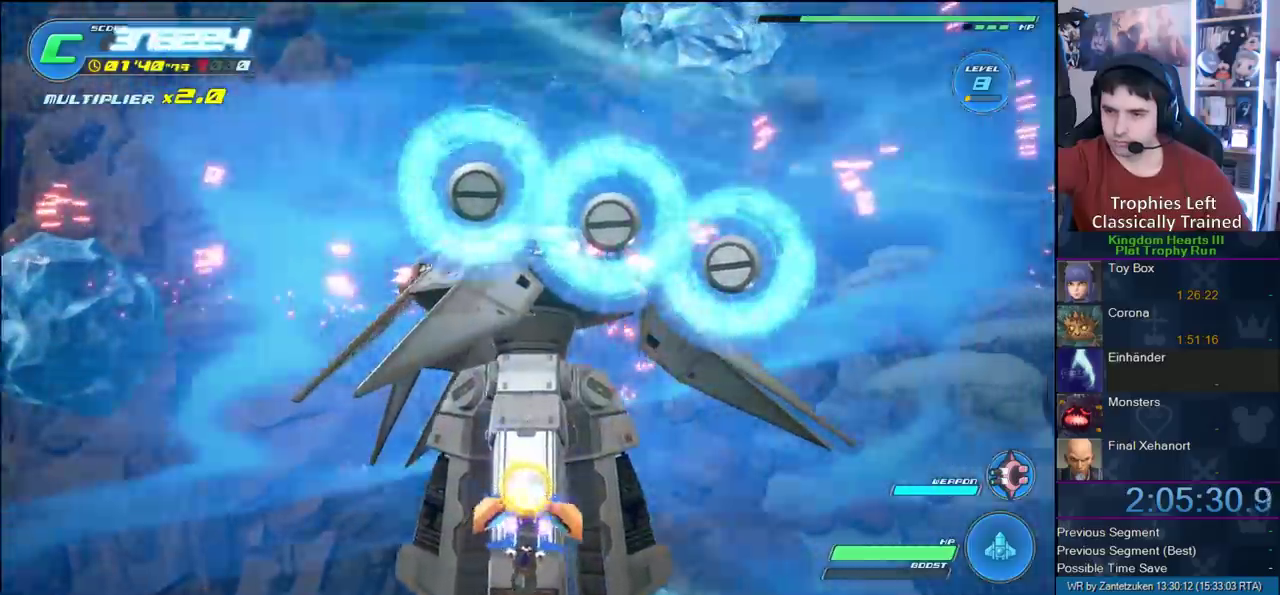
{"buttons": ["R2"], "left_stick": "left", "right_stick": "center"}
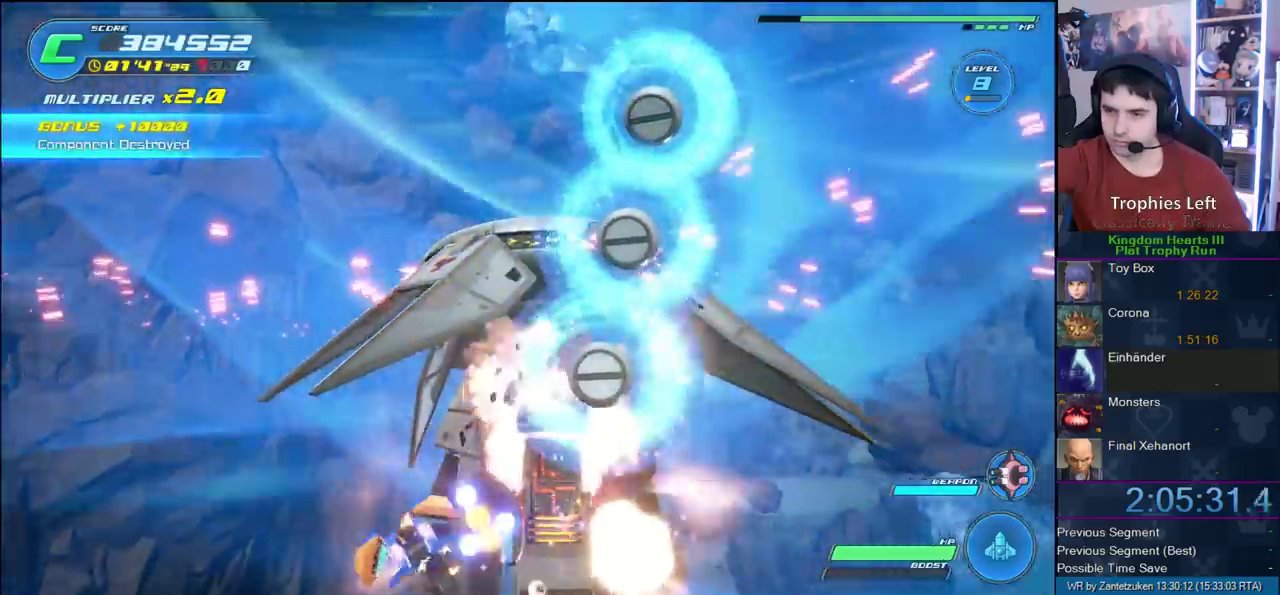
{"buttons": ["R2"], "left_stick": "down-right", "right_stick": "center"}
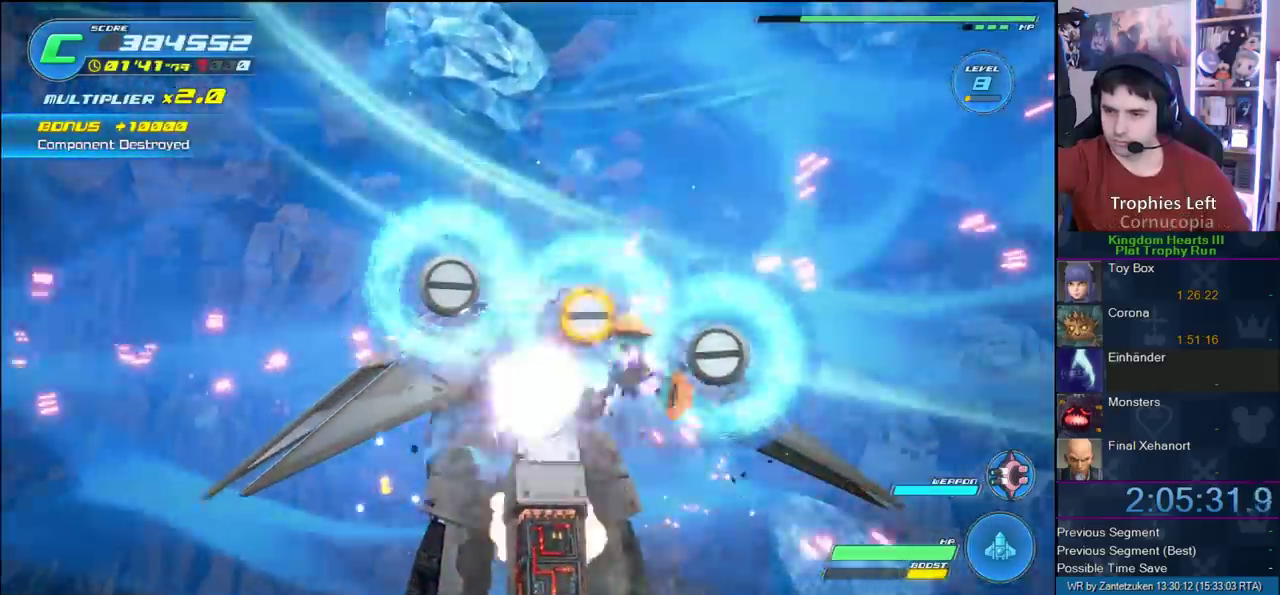
{"buttons": ["SQUARE", "R2"], "left_stick": "down-left", "right_stick": "center"}
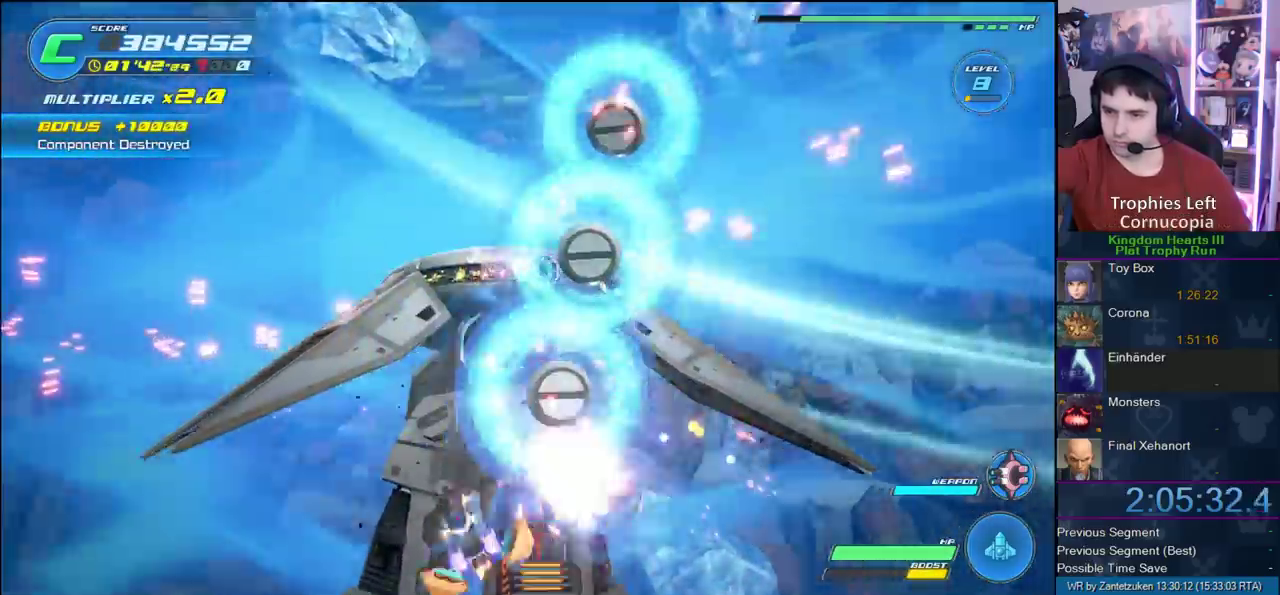
{"buttons": ["R2"], "left_stick": "right", "right_stick": "center"}
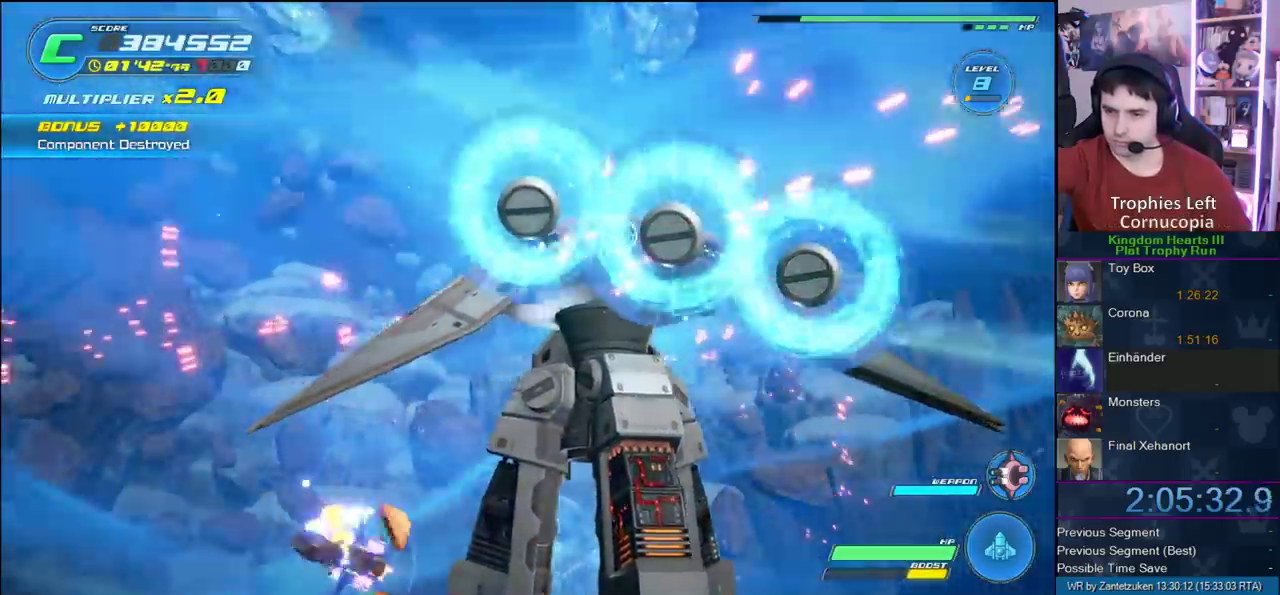
{"buttons": ["R2"], "left_stick": "right", "right_stick": "center"}
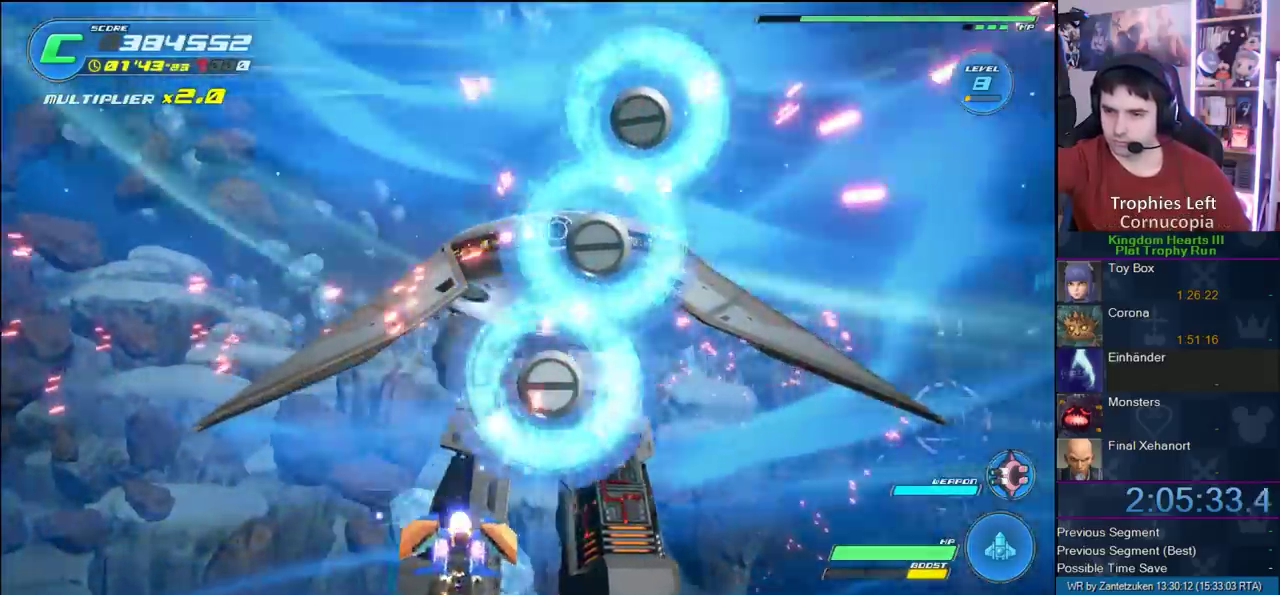
{"buttons": ["R2"], "left_stick": "left", "right_stick": "center", "events": [[50, "left_stick", "center"], [133, "left_stick", "right"], [183, "left_stick", "up-right"], [367, "left_stick", "up-left"], [467, "left_stick", "left"]]}
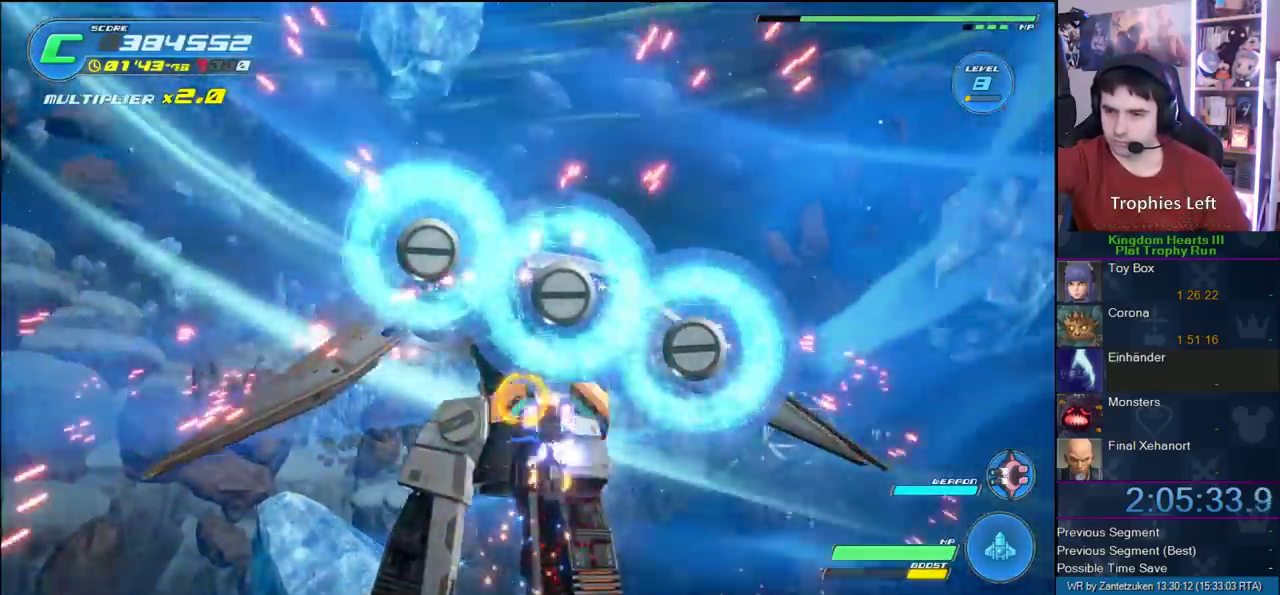
{"buttons": ["R2"], "left_stick": "center", "right_stick": "center", "events": [[33, "left_stick", "right"], [117, "left_stick", "down-left"], [267, "left_stick", "down"], [367, "left_stick", "down-left"], [417, "left_stick", "center"]]}
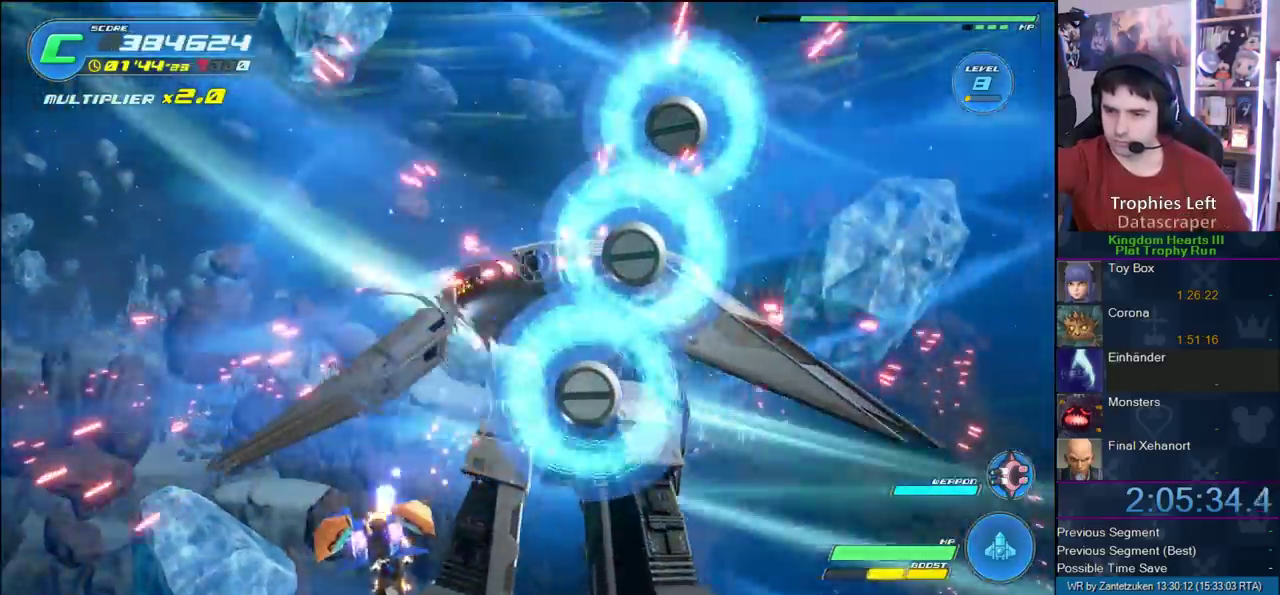
{"buttons": ["R2"], "left_stick": "center", "right_stick": "center", "events": [[67, "left_stick", "left"], [183, "left_stick", "center"]]}
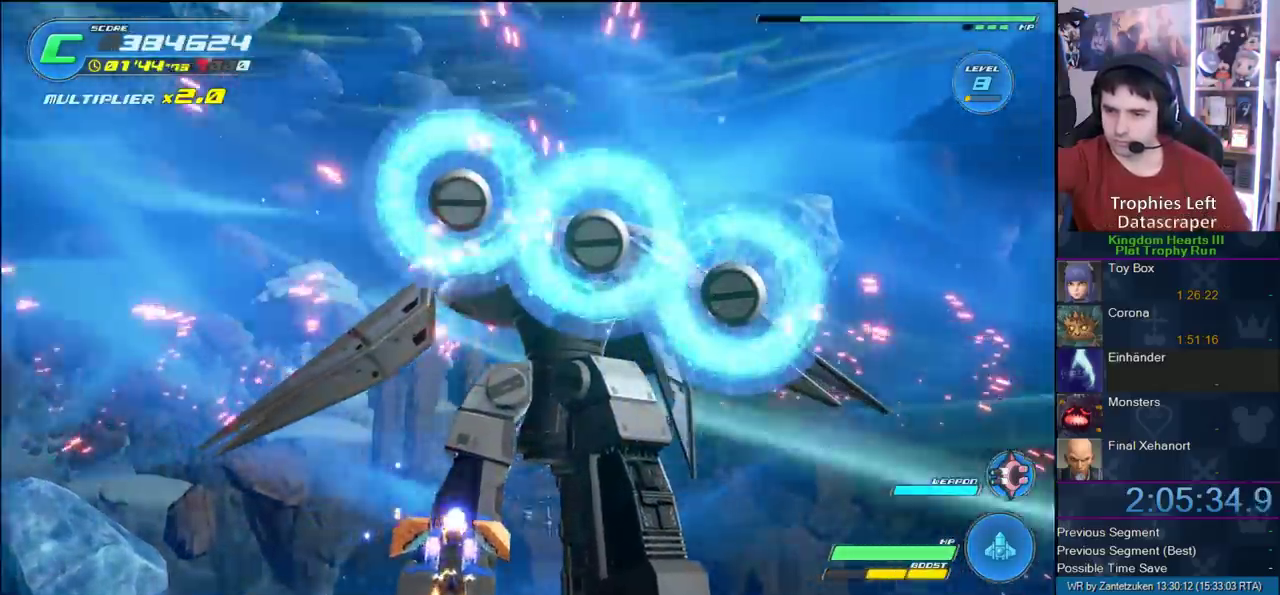
{"buttons": ["R2"], "left_stick": "up-left", "right_stick": "center", "events": [[17, "left_stick", "right"], [183, "left_stick", "up"], [317, "left_stick", "up-left"]]}
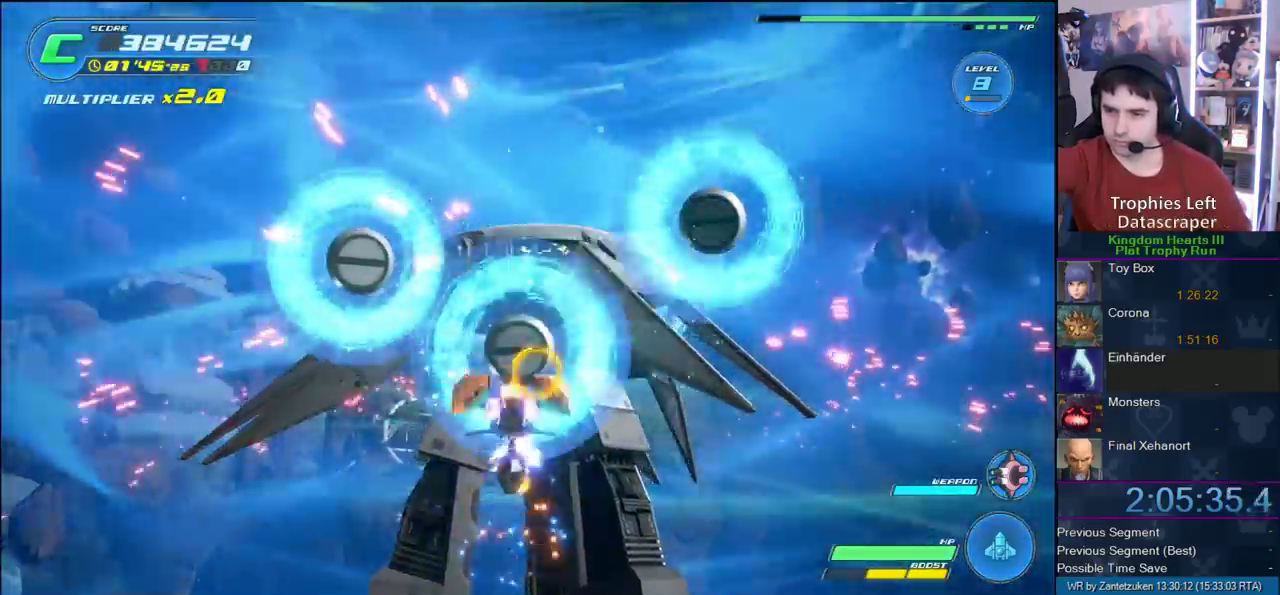
{"buttons": ["R2"], "left_stick": "down-right", "right_stick": "center", "events": [[117, "left_stick", "right"], [200, "left_stick", "center"], [267, "left_stick", "down"], [350, "left_stick", "down-right"], [367, "SQUARE", "down"], [483, "SQUARE", "up"]]}
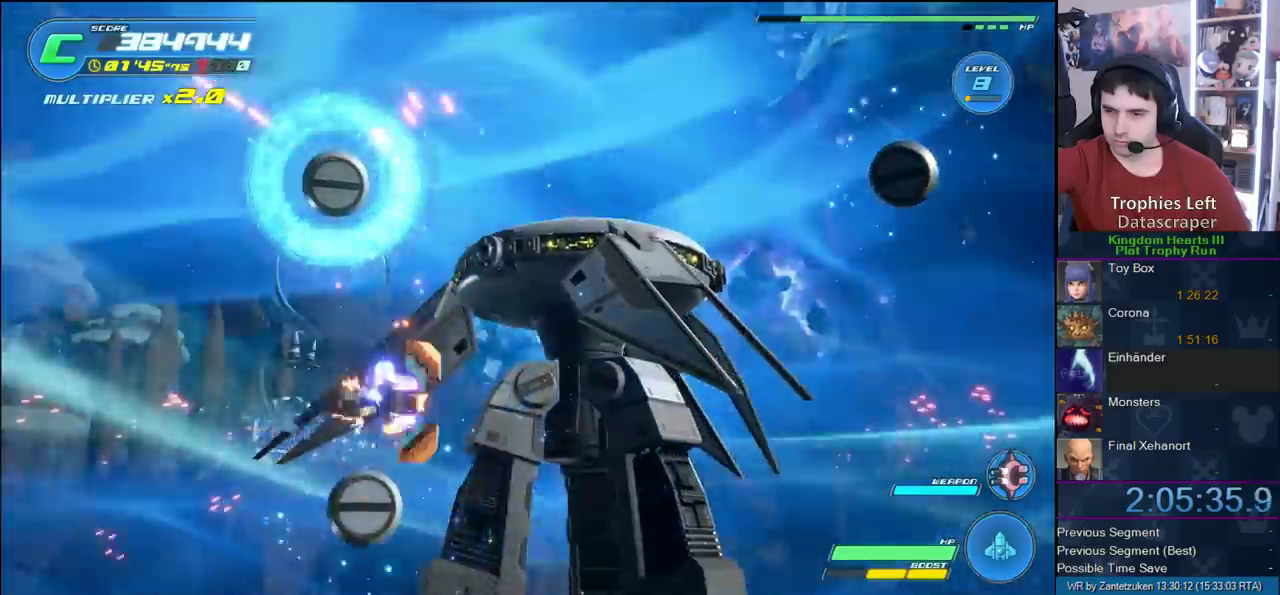
{"buttons": ["R2"], "left_stick": "up-left", "right_stick": "center", "events": [[167, "left_stick", "up-left"], [217, "left_stick", "left"], [333, "left_stick", "down-left"], [417, "left_stick", "up-right"], [483, "left_stick", "up-left"]]}
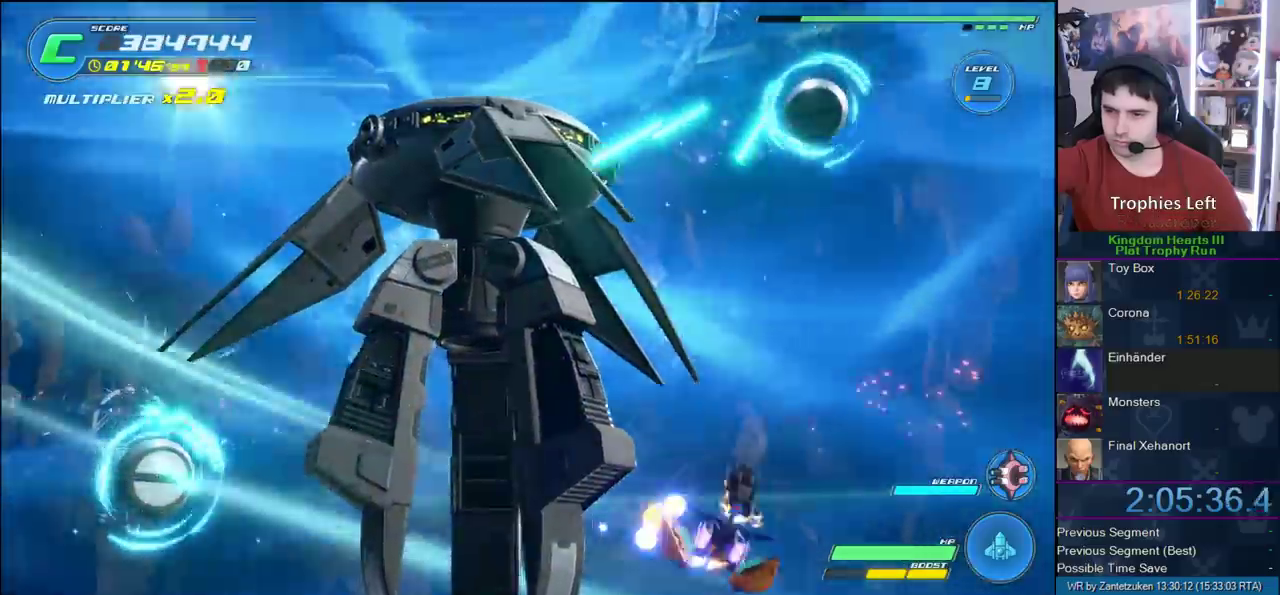
{"buttons": ["R2"], "left_stick": "down-left", "right_stick": "center"}
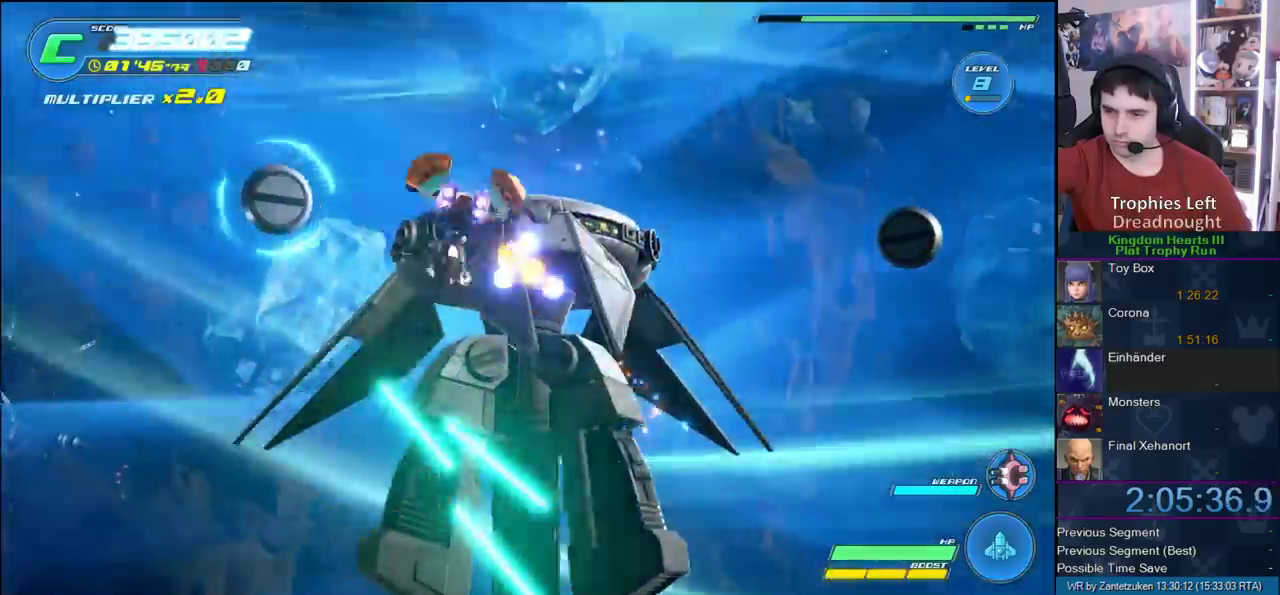
{"buttons": ["R2"], "left_stick": "up-left", "right_stick": "center"}
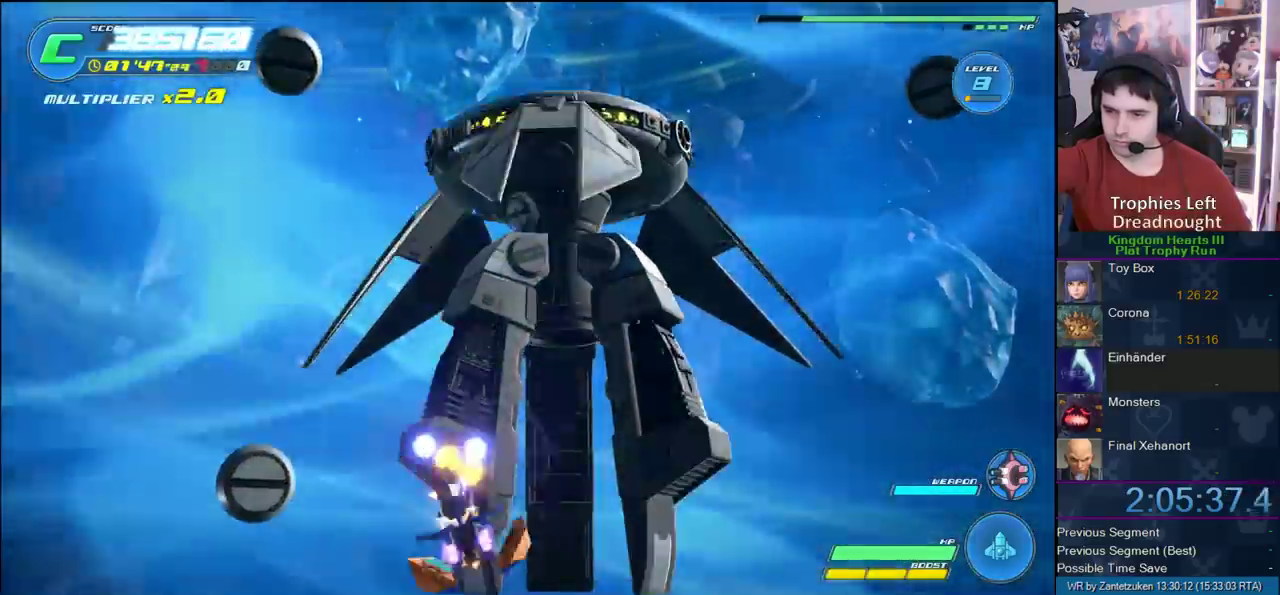
{"buttons": ["R2"], "left_stick": "center", "right_stick": "center", "events": [[67, "left_stick", "up"], [400, "left_stick", "center"]]}
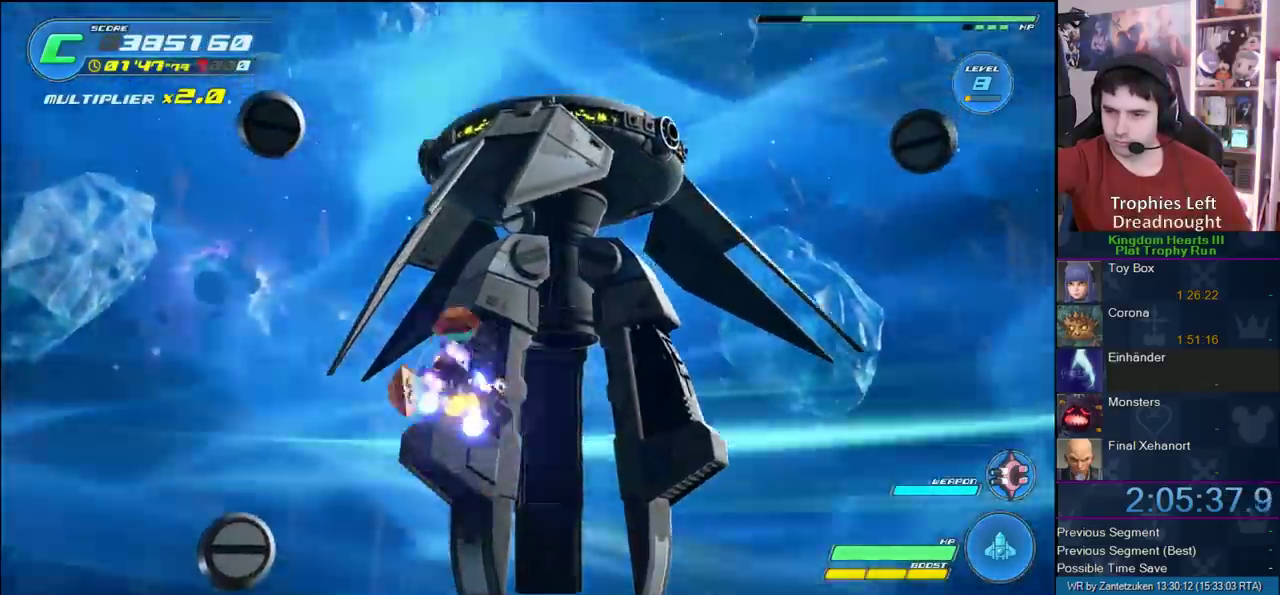
{"buttons": ["R2"], "left_stick": "center", "right_stick": "center", "events": []}
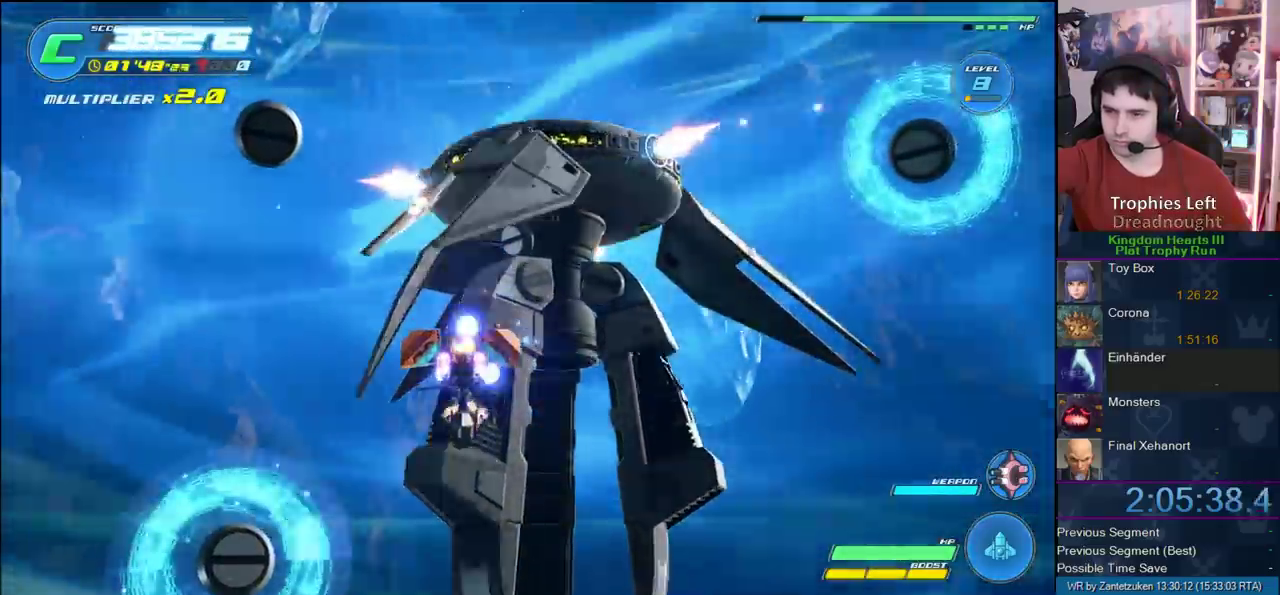
{"buttons": ["R2"], "left_stick": "center", "right_stick": "center", "events": [[383, "left_stick", "down-right"], [467, "left_stick", "center"]]}